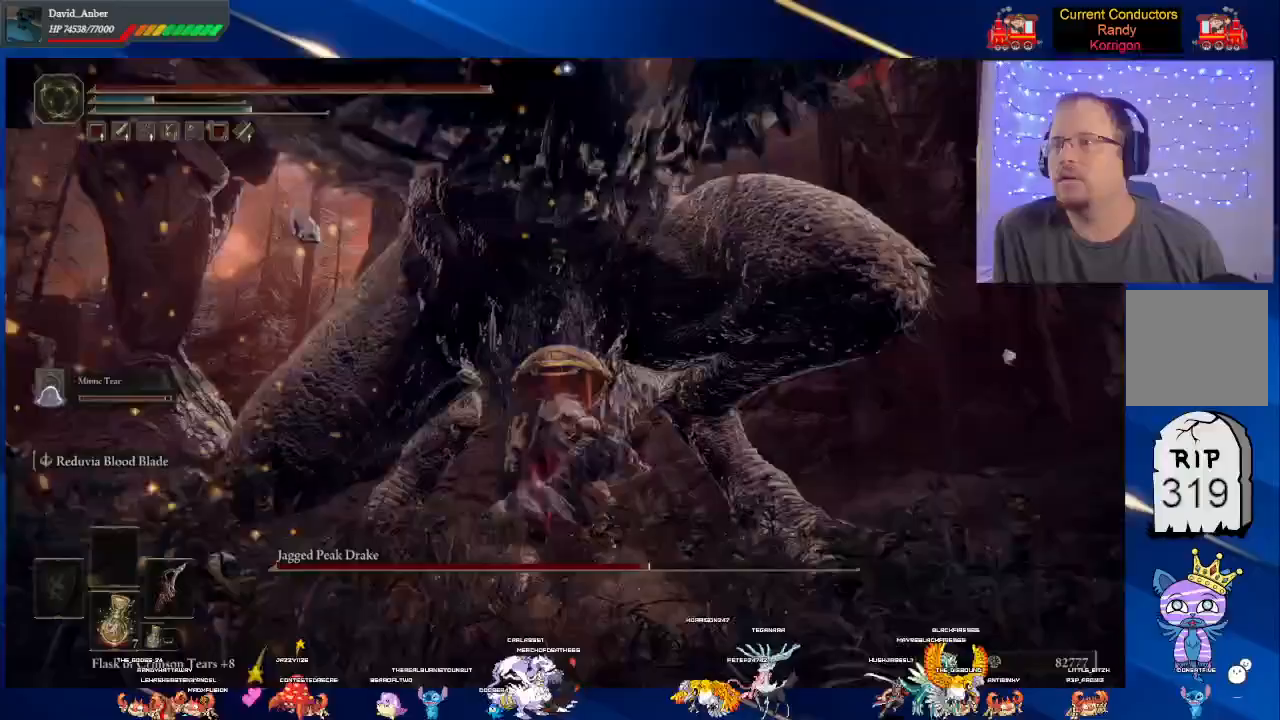
Gameplay with a controller (Xbox layout); each line is a JSON object with the inputs held at the frame after it. "events" lists button and stick changes between this image and that frame as [ms after this image, input, new state], when the widget could be followed in between.
{"buttons": ["L2"], "left_stick": "up", "right_stick": "center", "events": [[333, "L2", "up"], [367, "L2", "down"]]}
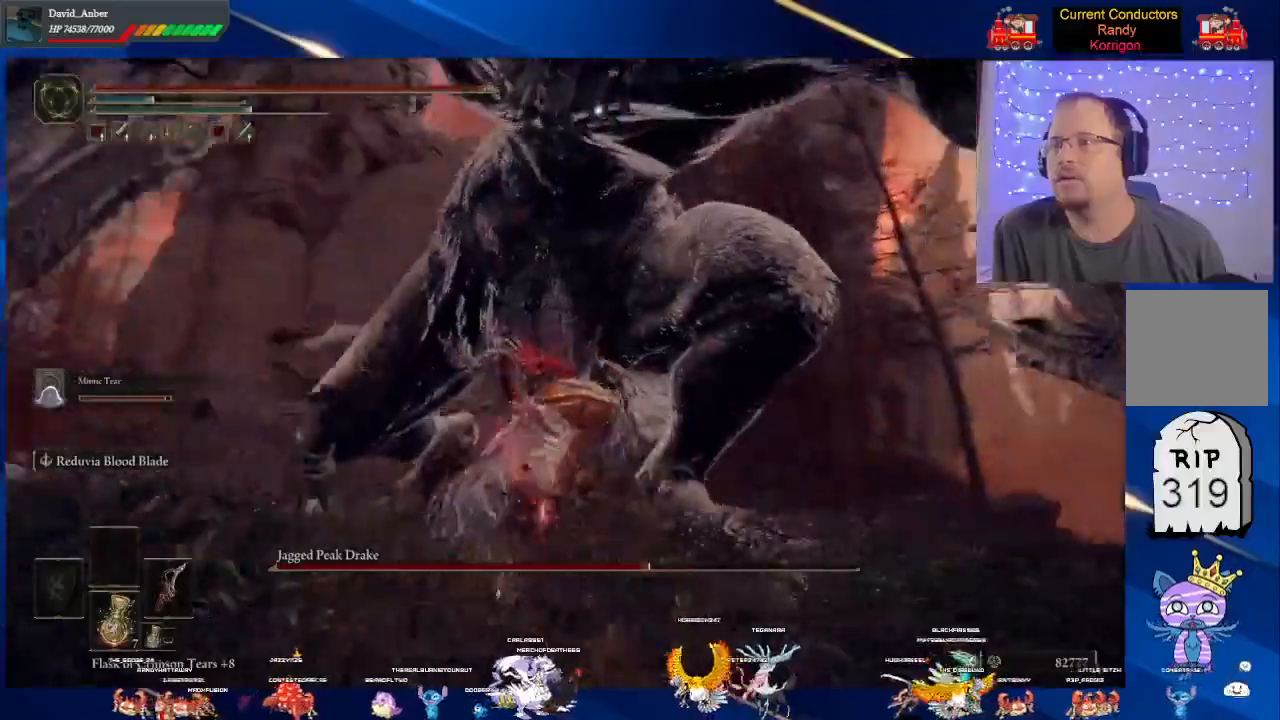
{"buttons": ["L2"], "left_stick": "up", "right_stick": "center", "events": [[200, "L2", "up"], [233, "L2", "down"]]}
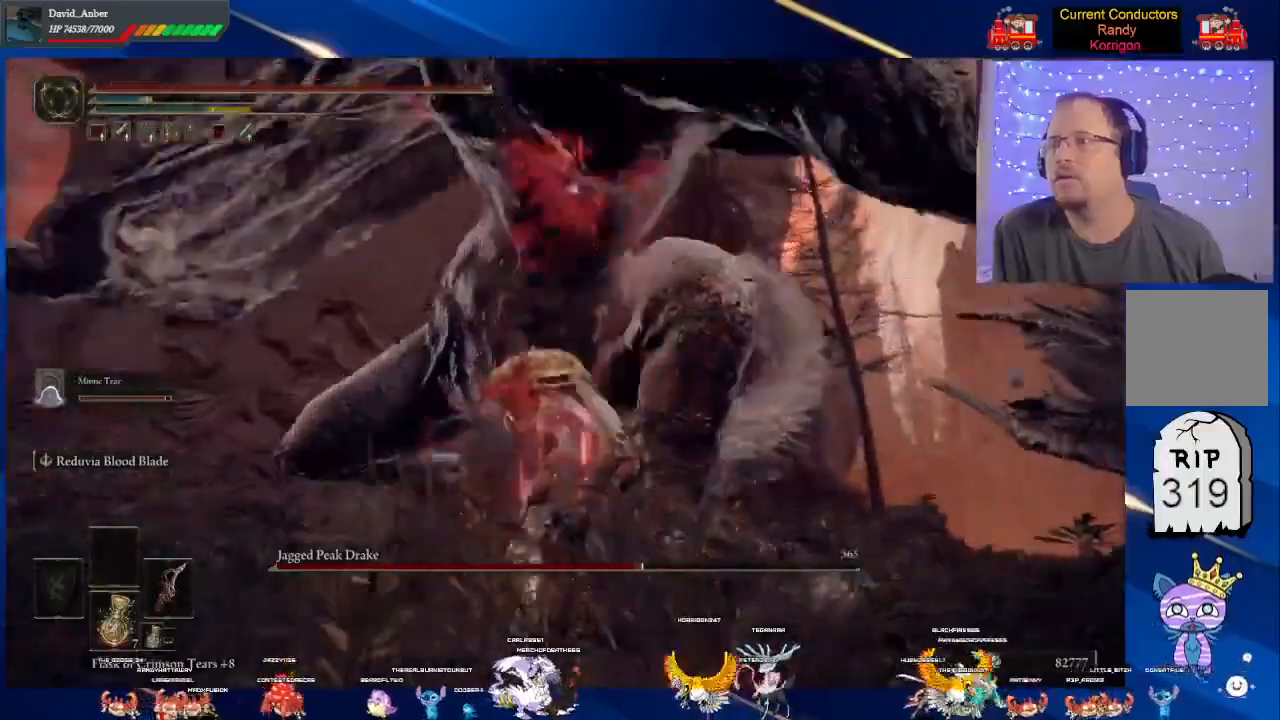
{"buttons": ["L2"], "left_stick": "up", "right_stick": "center", "events": [[367, "L2", "up"], [400, "L2", "down"]]}
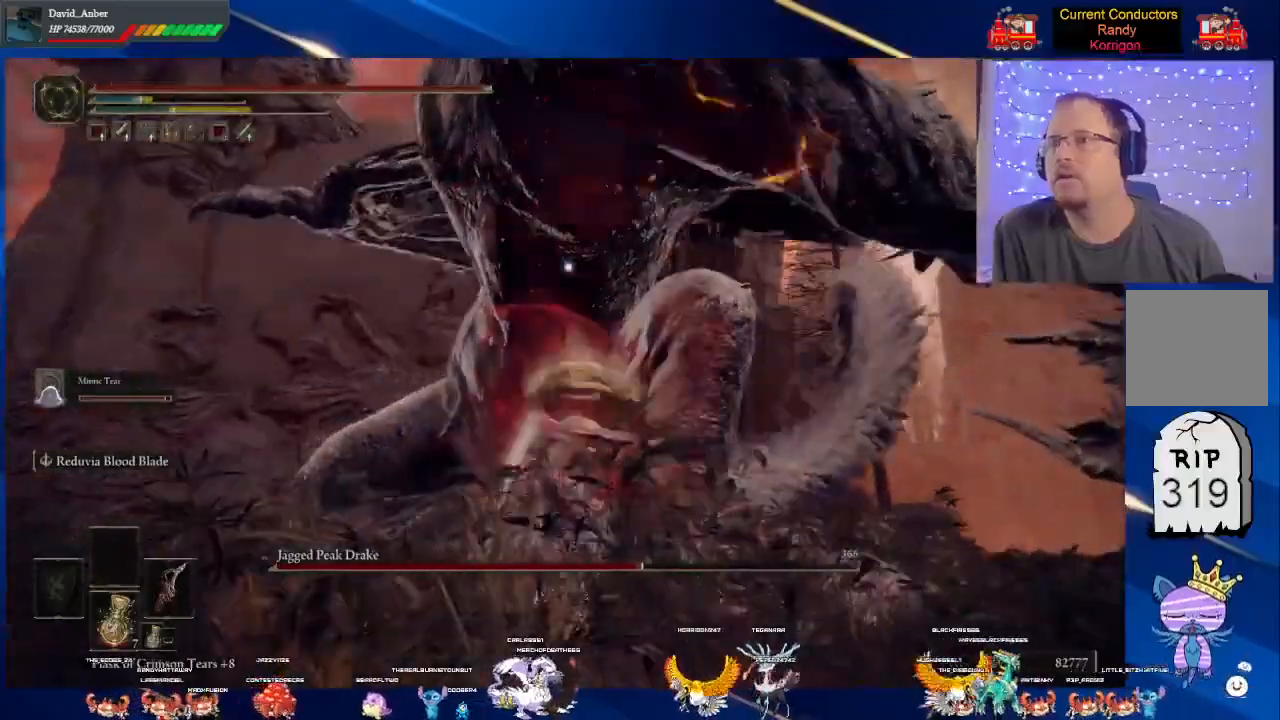
{"buttons": ["L2"], "left_stick": "up", "right_stick": "center", "events": [[33, "L2", "up"], [67, "L2", "down"], [200, "L2", "up"], [267, "L2", "down"], [400, "L2", "up"], [433, "L2", "down"]]}
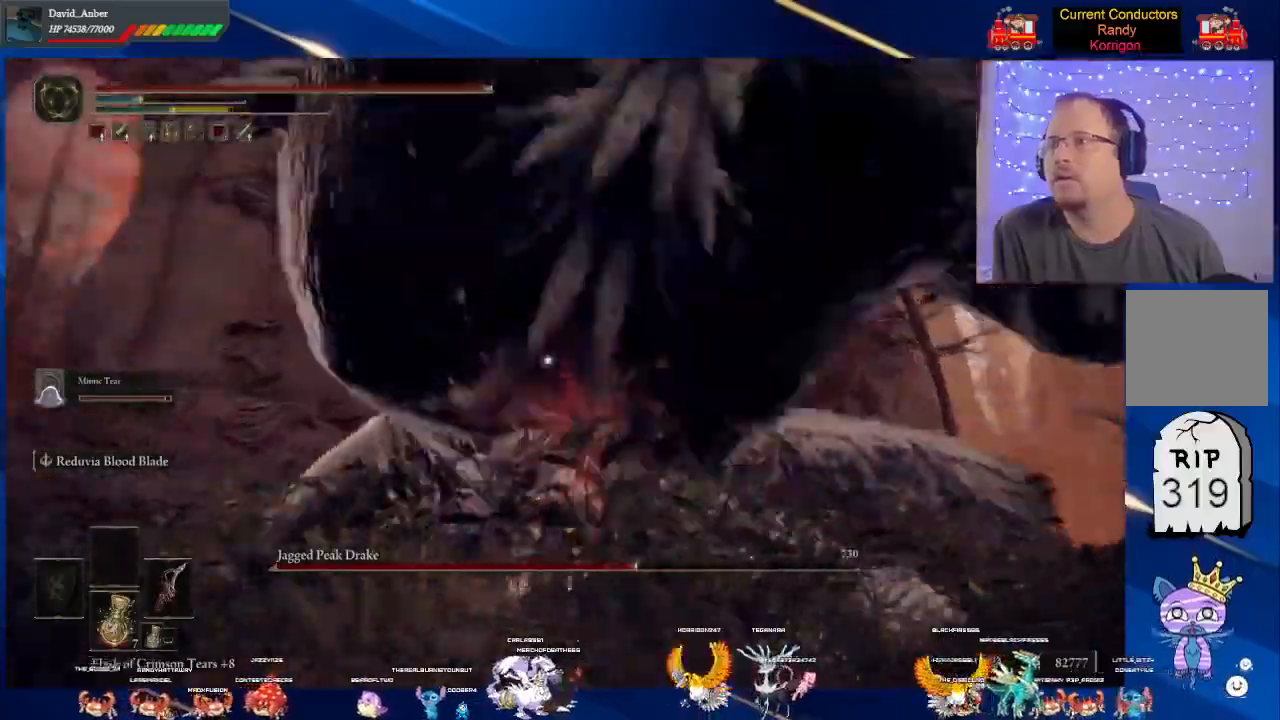
{"buttons": [], "left_stick": "up", "right_stick": "center", "events": [[100, "L2", "up"], [133, "L2", "down"], [400, "L2", "up"]]}
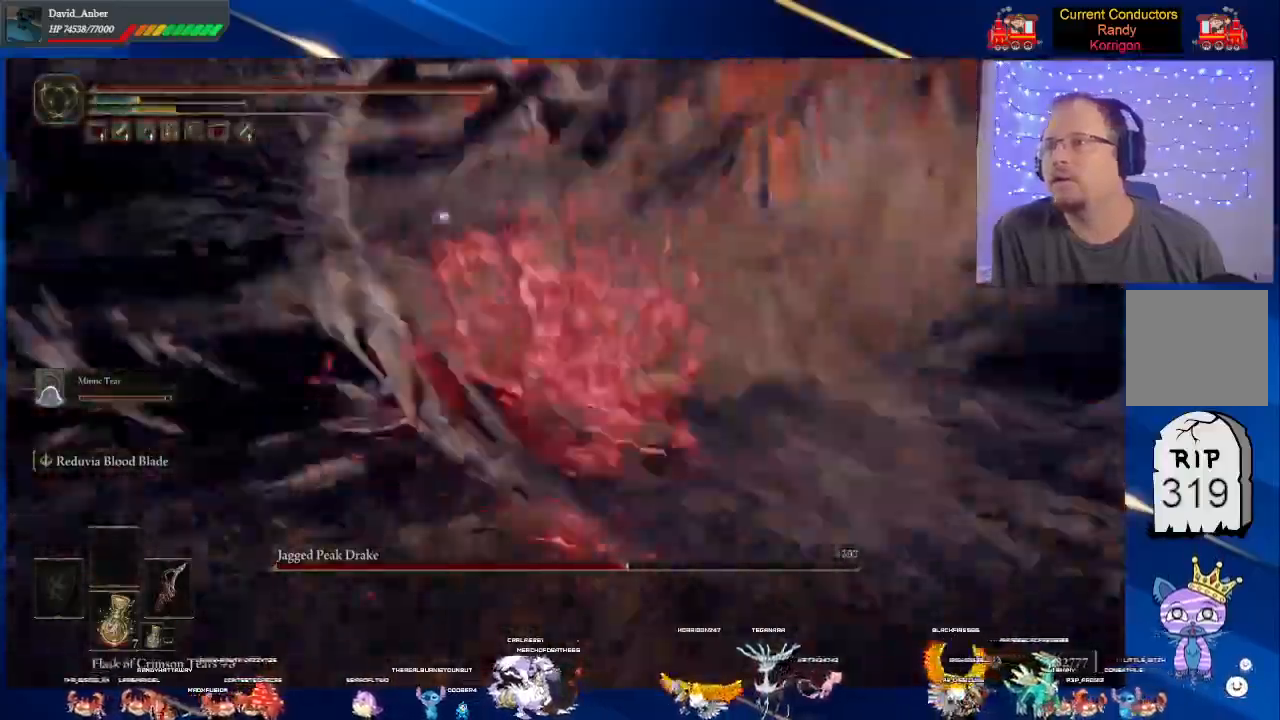
{"buttons": [], "left_stick": "up", "right_stick": "center", "events": [[100, "left_stick", "up-right"], [333, "left_stick", "up"]]}
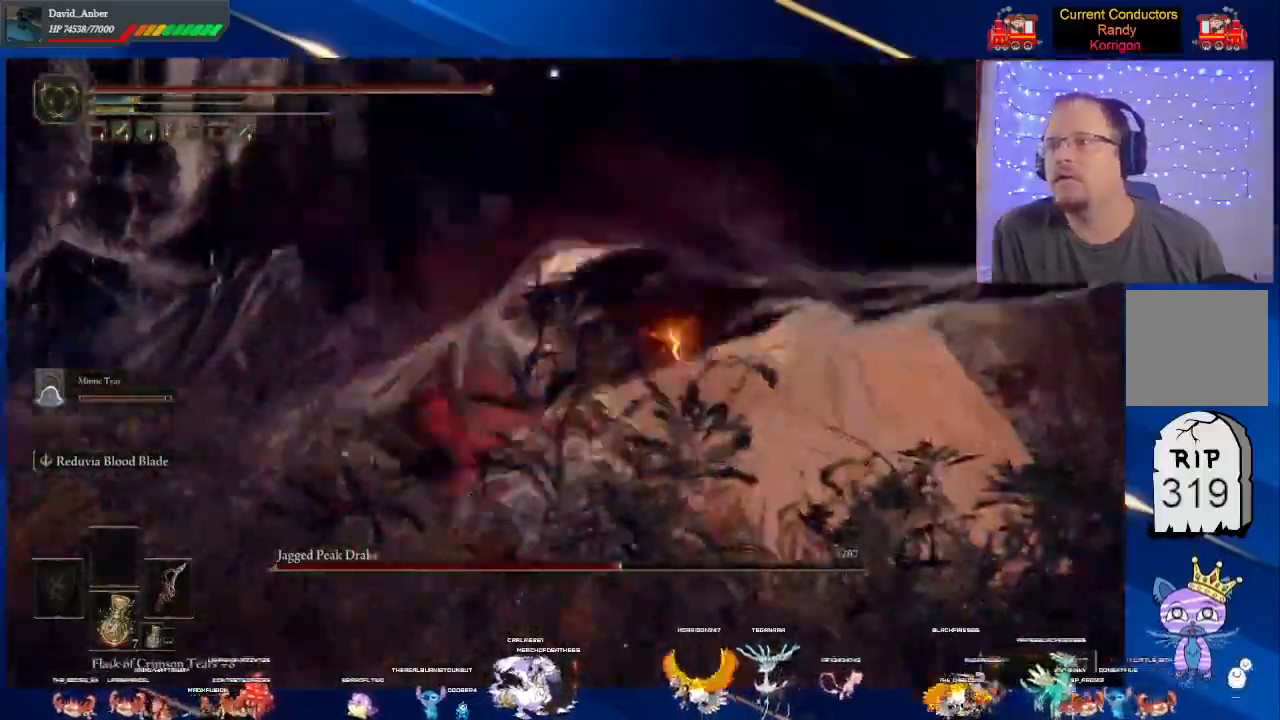
{"buttons": [], "left_stick": "center", "right_stick": "center", "events": [[67, "L2", "down"], [233, "L2", "up"], [367, "left_stick", "center"]]}
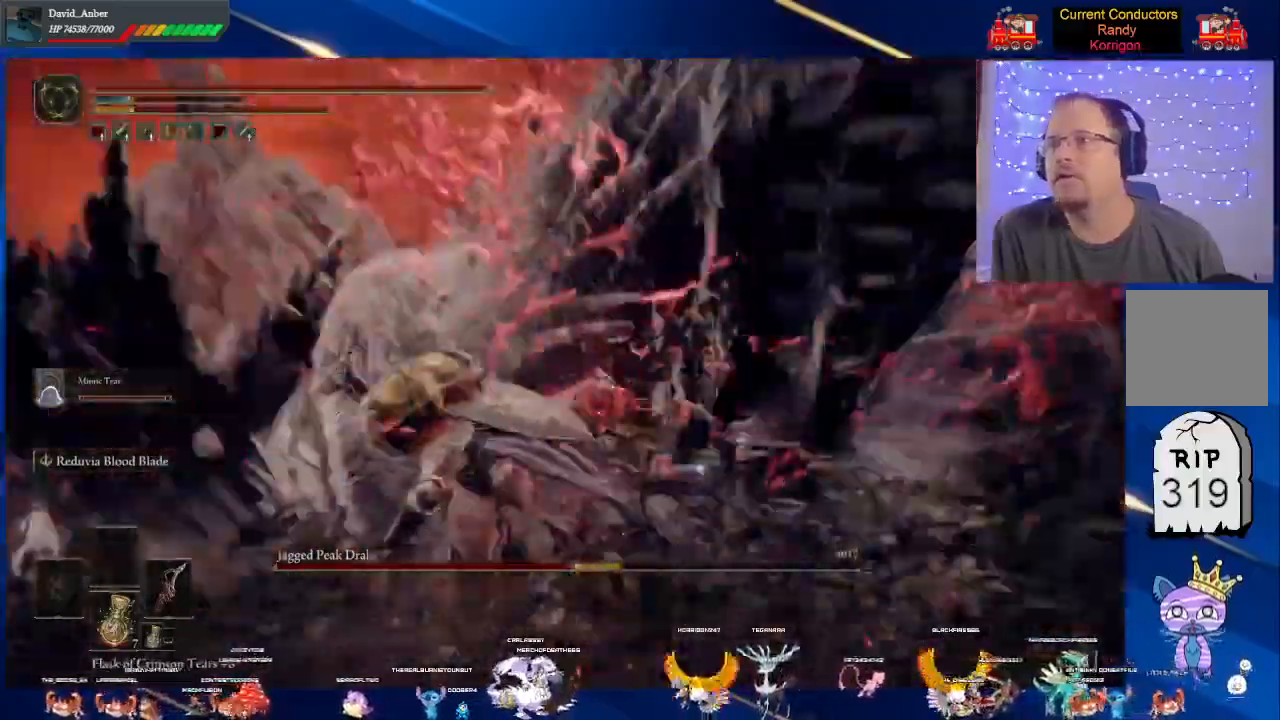
{"buttons": [], "left_stick": "up-right", "right_stick": "center", "events": [[200, "left_stick", "up-right"]]}
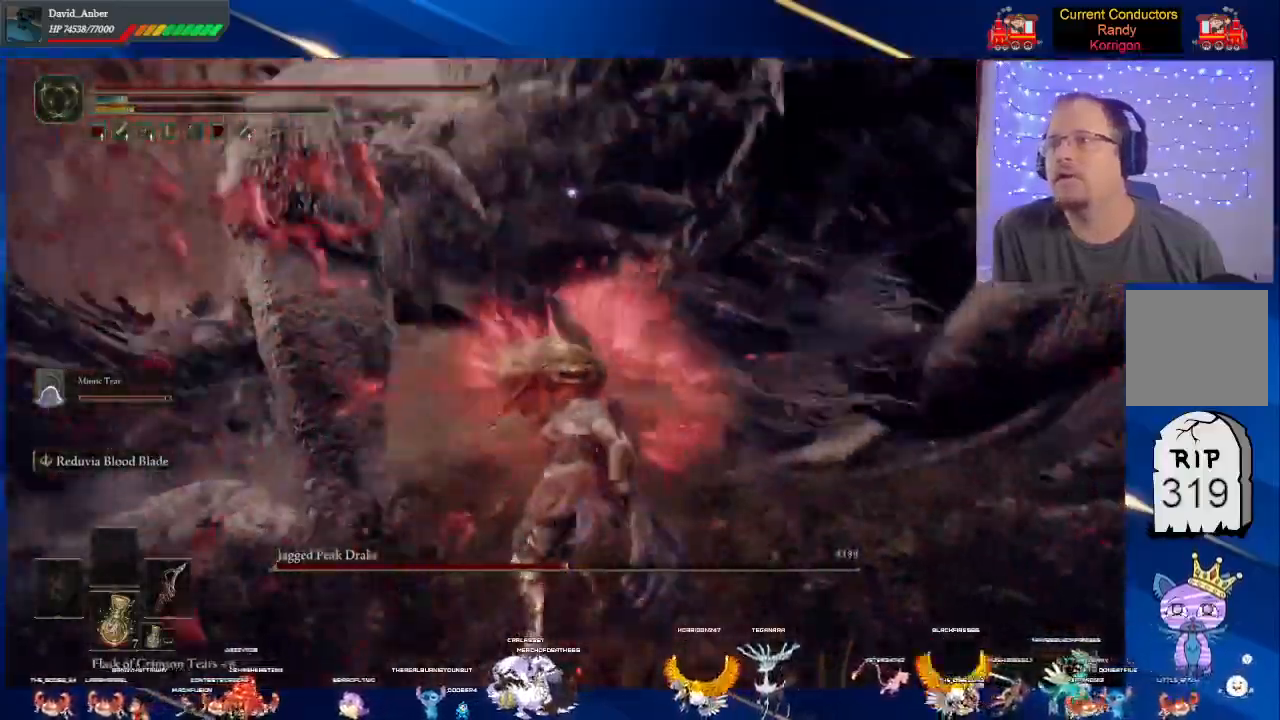
{"buttons": [], "left_stick": "up-right", "right_stick": "center", "events": []}
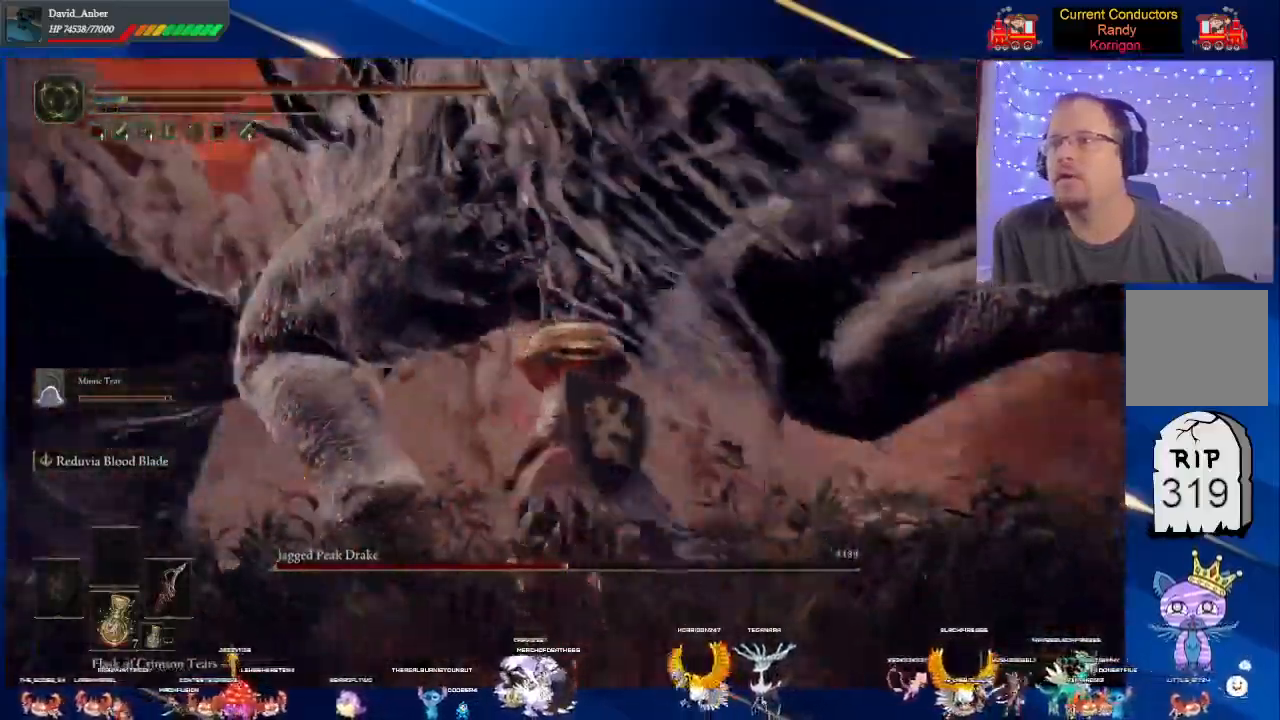
{"buttons": [], "left_stick": "up-right", "right_stick": "center", "events": []}
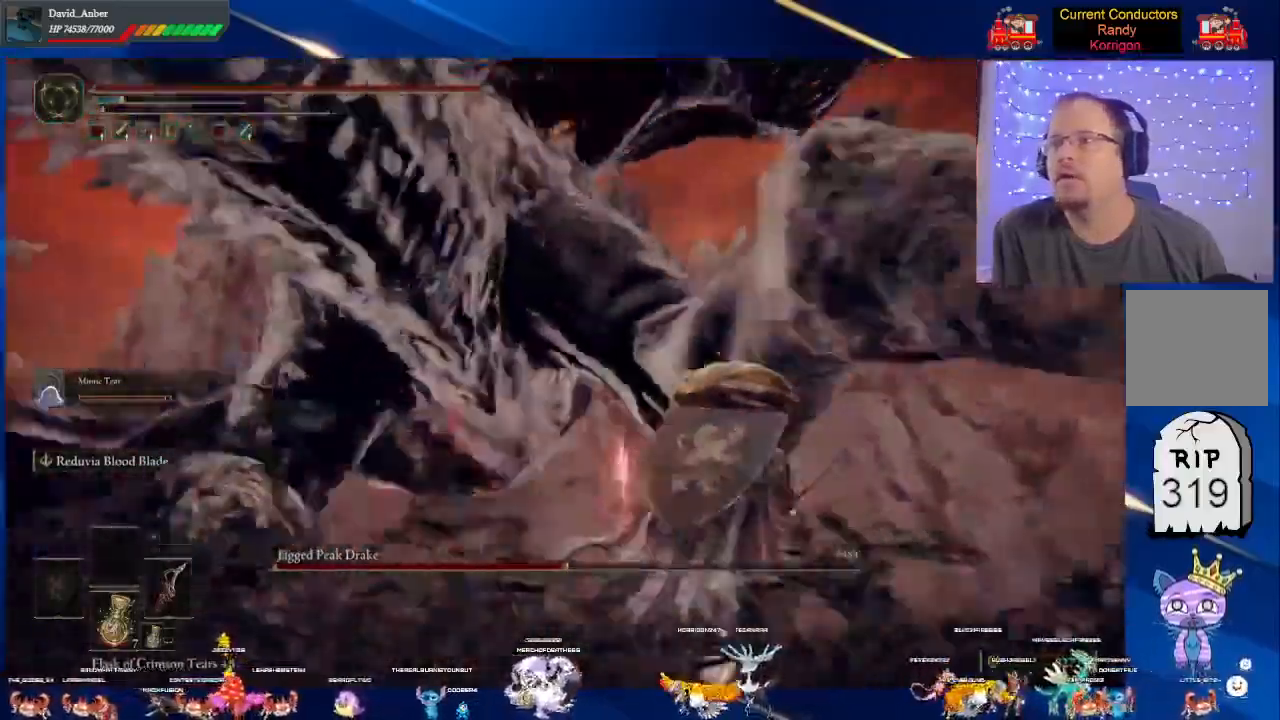
{"buttons": [], "left_stick": "up", "right_stick": "center", "events": [[433, "left_stick", "up"]]}
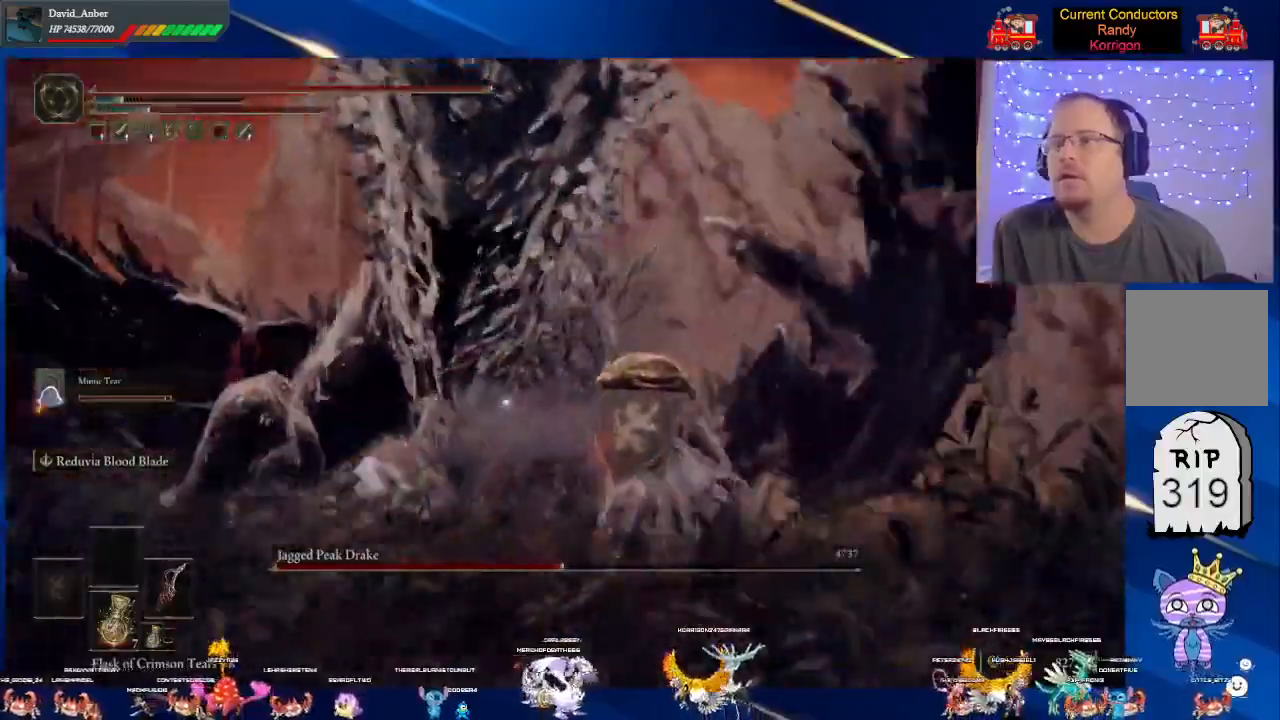
{"buttons": [], "left_stick": "up-left", "right_stick": "center", "events": [[500, "left_stick", "up-left"]]}
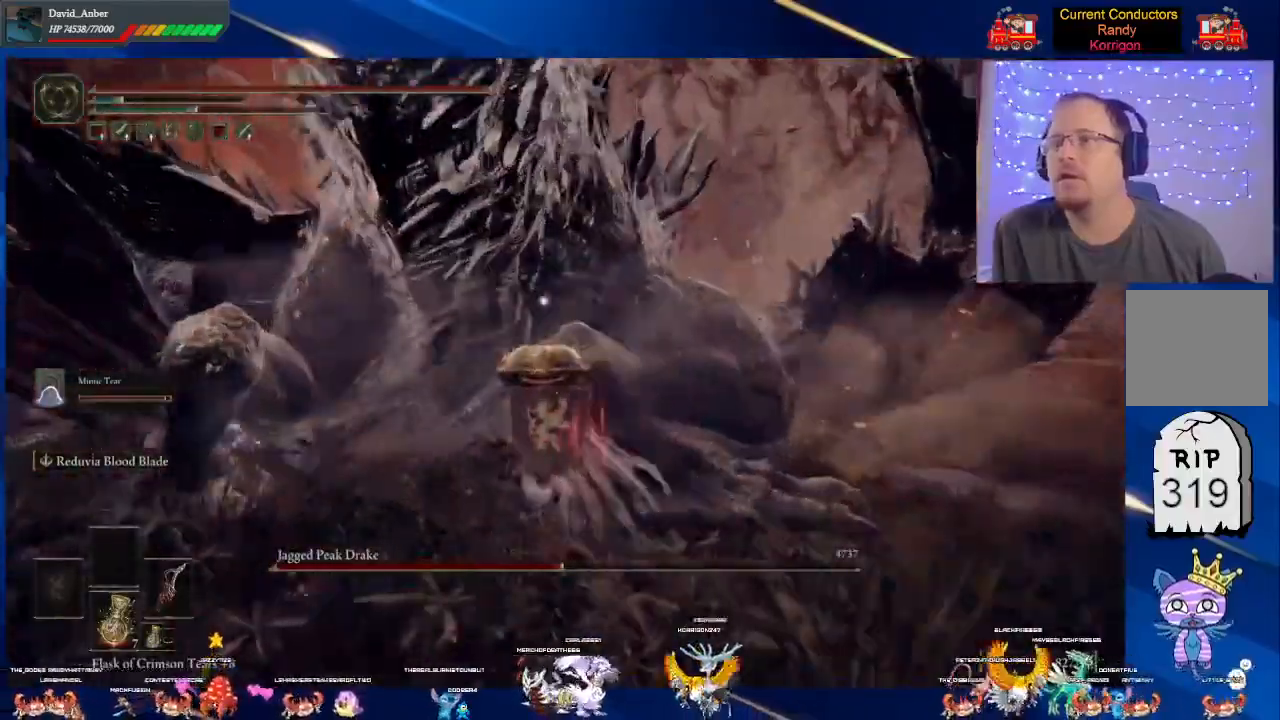
{"buttons": ["L2"], "left_stick": "up", "right_stick": "center", "events": [[267, "L2", "down"], [367, "left_stick", "up"], [467, "L2", "up"], [500, "L2", "down"]]}
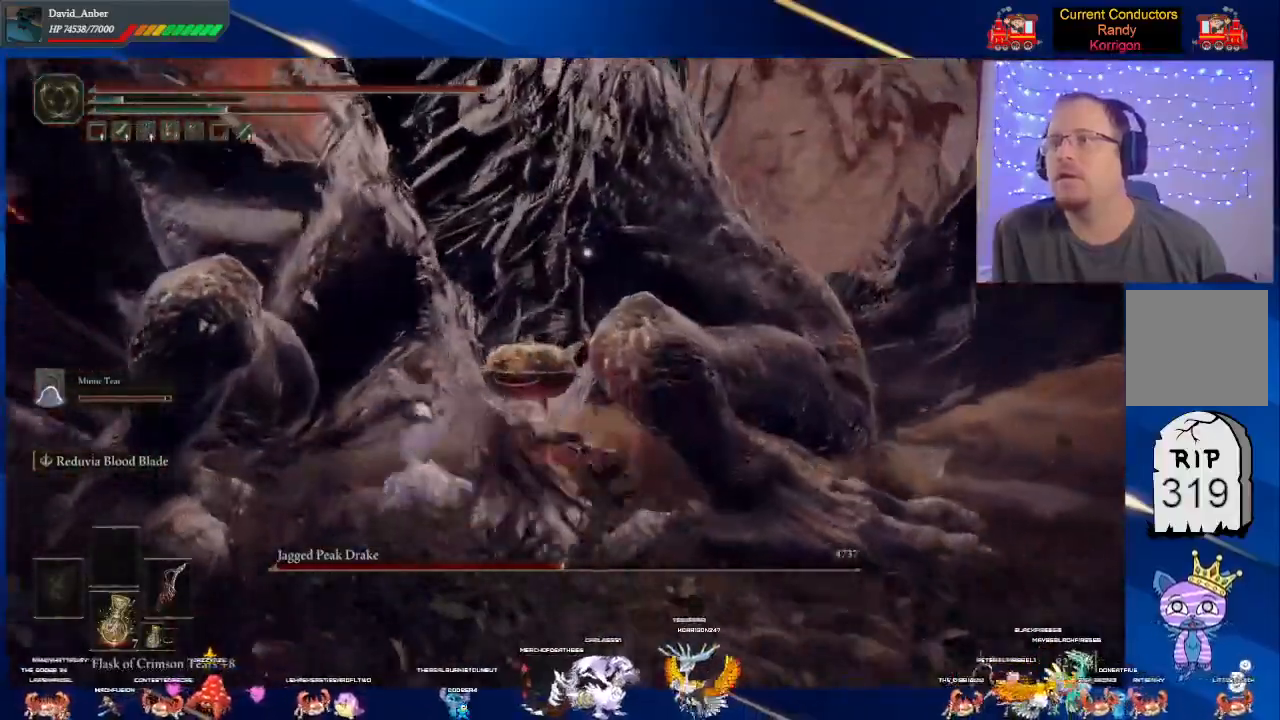
{"buttons": ["L2"], "left_stick": "up", "right_stick": "center", "events": [[133, "L2", "up"], [167, "L2", "down"], [300, "L2", "up"], [333, "L2", "down"], [467, "L2", "up"], [500, "L2", "down"]]}
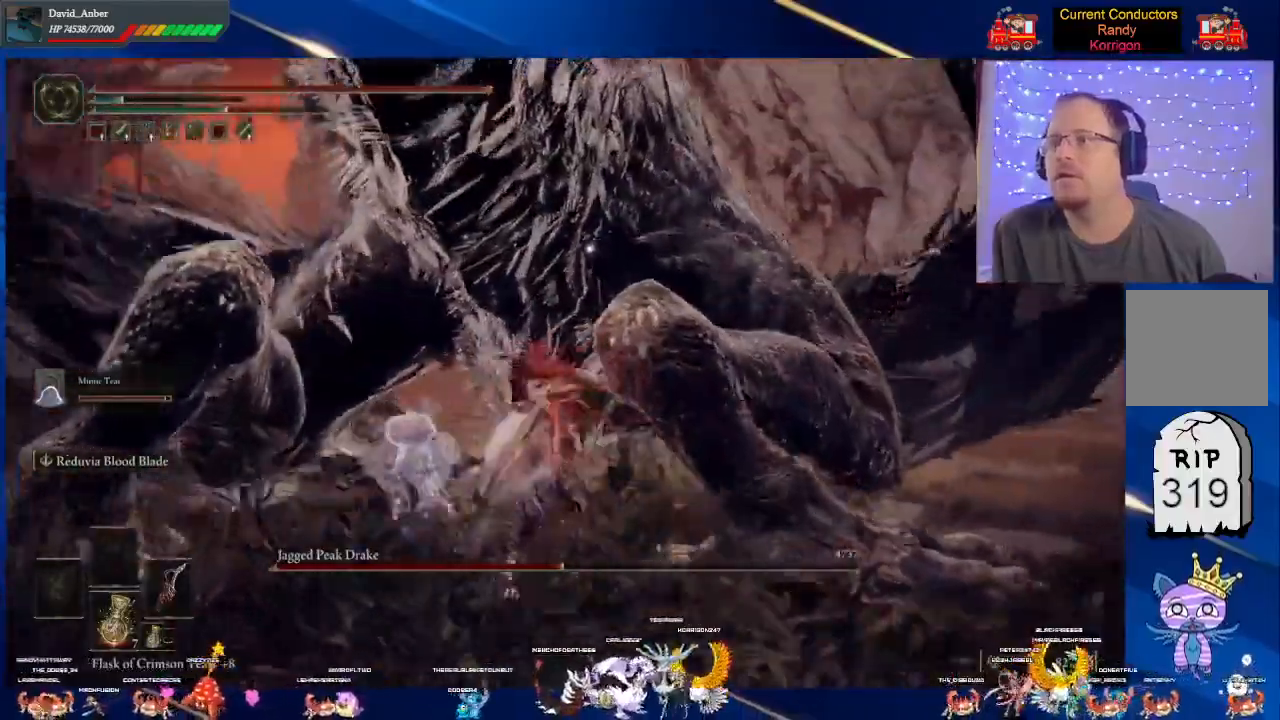
{"buttons": [], "left_stick": "up", "right_stick": "center", "events": [[333, "L2", "up"], [400, "L2", "down"], [500, "L2", "up"]]}
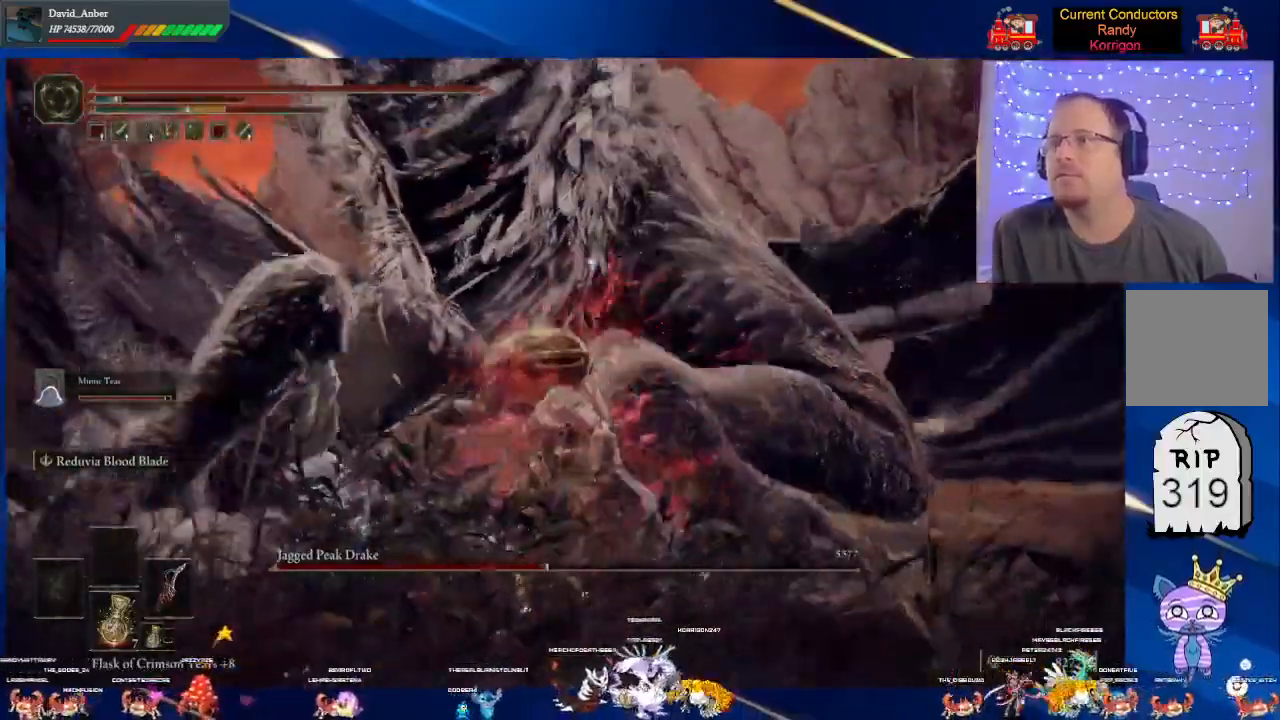
{"buttons": ["L2"], "left_stick": "up", "right_stick": "center", "events": [[67, "L2", "down"], [200, "L2", "up"], [233, "L2", "down"], [367, "L2", "up"], [400, "L2", "down"]]}
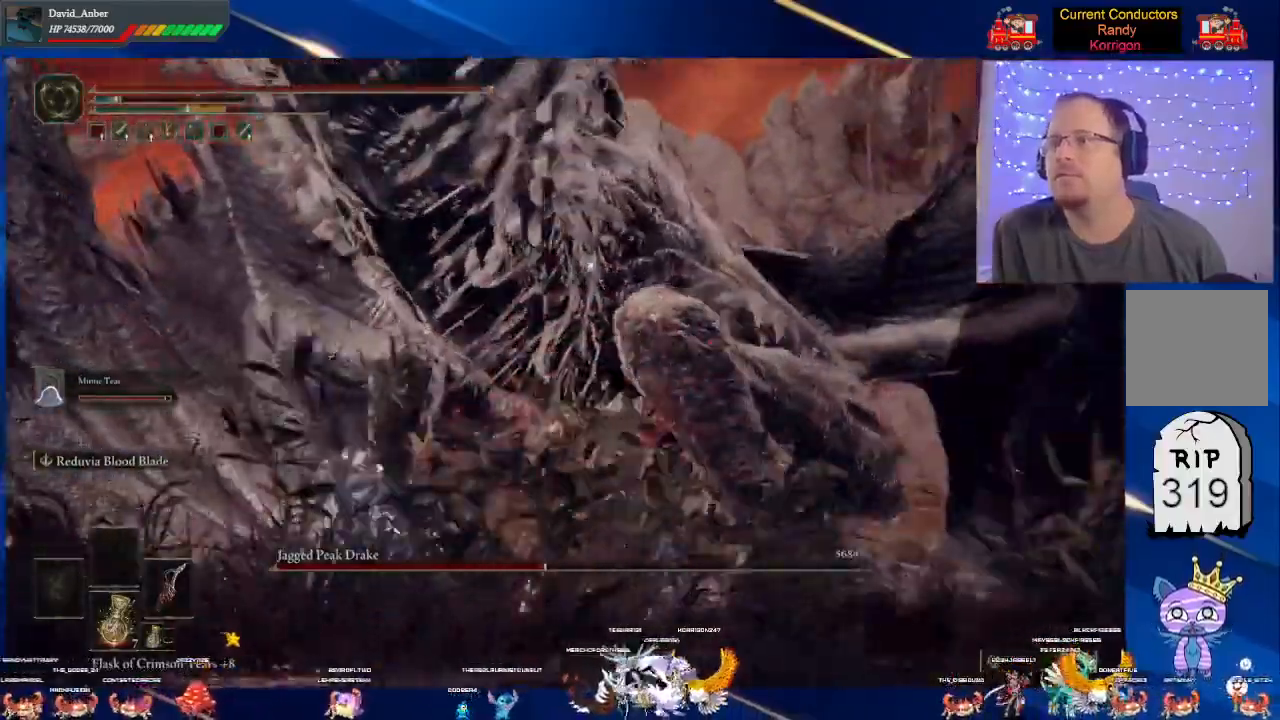
{"buttons": ["L2"], "left_stick": "up", "right_stick": "center", "events": [[33, "L2", "up"], [100, "L2", "down"], [233, "L2", "up"], [267, "L2", "down"], [400, "L2", "up"], [433, "L2", "down"]]}
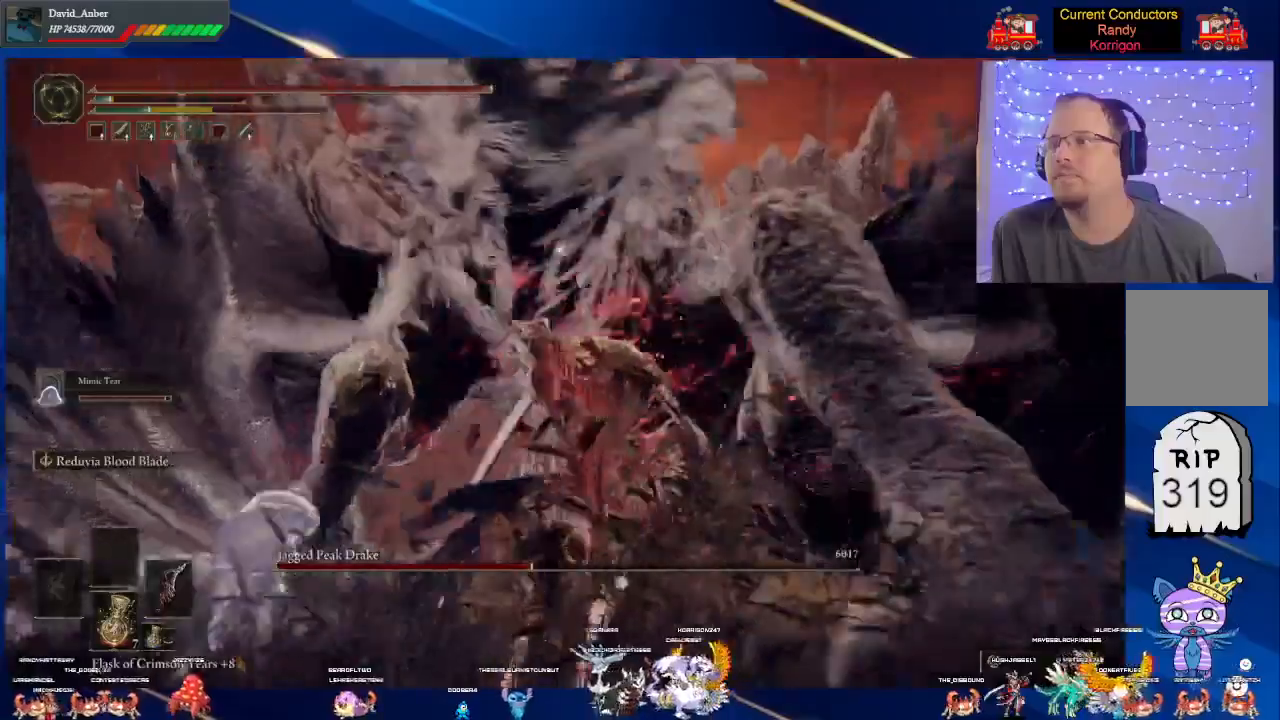
{"buttons": [], "left_stick": "up", "right_stick": "center", "events": [[100, "L2", "up"], [133, "L2", "down"], [300, "L2", "up"], [333, "L2", "down"], [500, "L2", "up"]]}
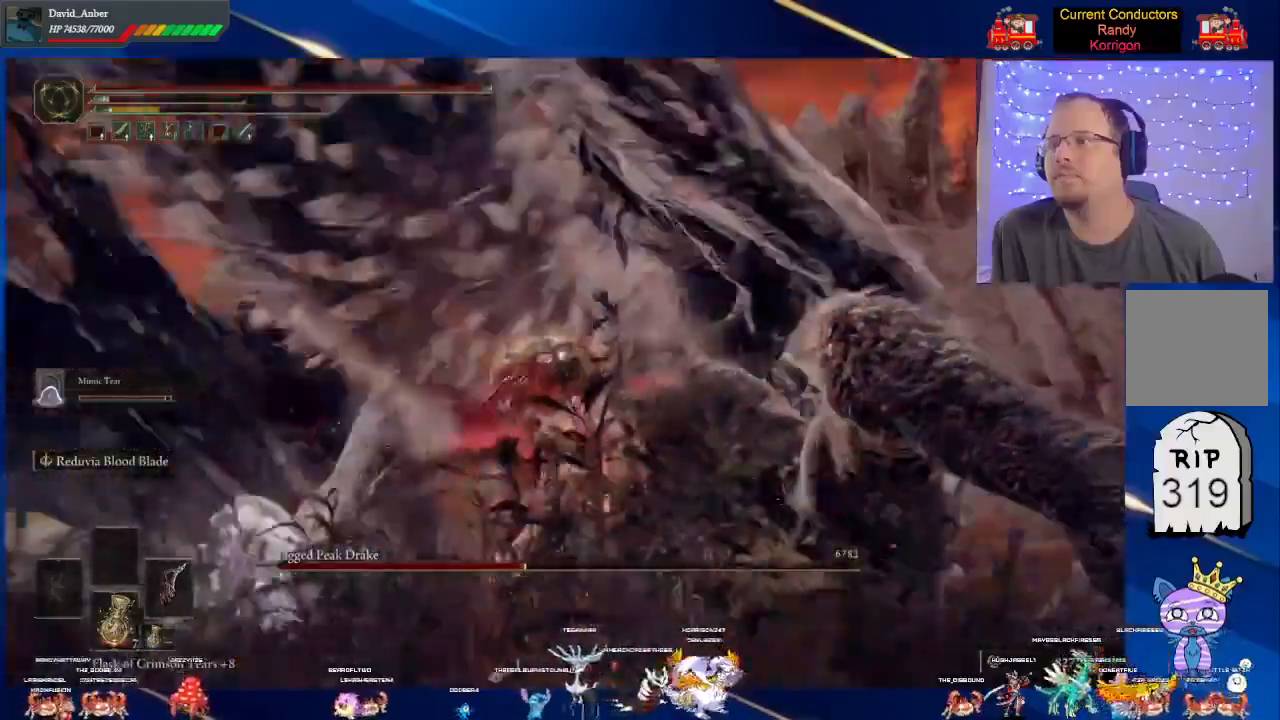
{"buttons": [], "left_stick": "up-left", "right_stick": "center", "events": [[67, "L2", "down"], [200, "L2", "up"], [433, "left_stick", "up-left"]]}
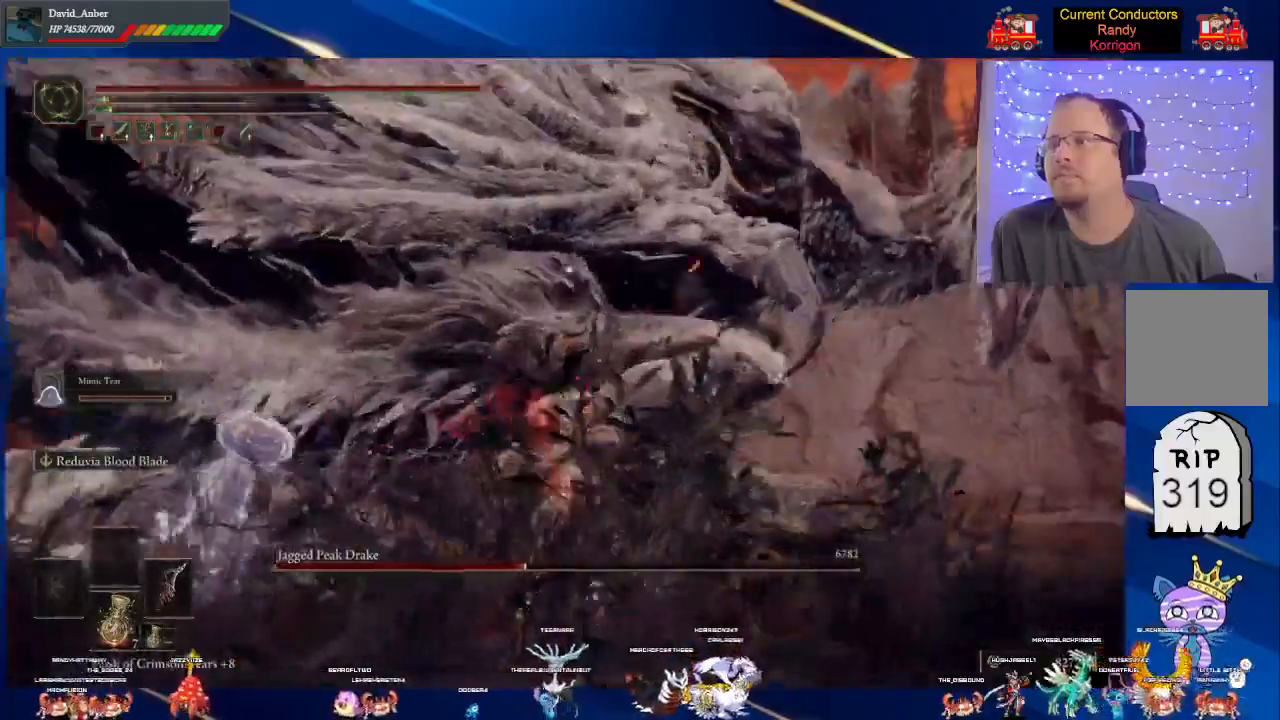
{"buttons": [], "left_stick": "down-left", "right_stick": "center", "events": [[433, "left_stick", "down-left"]]}
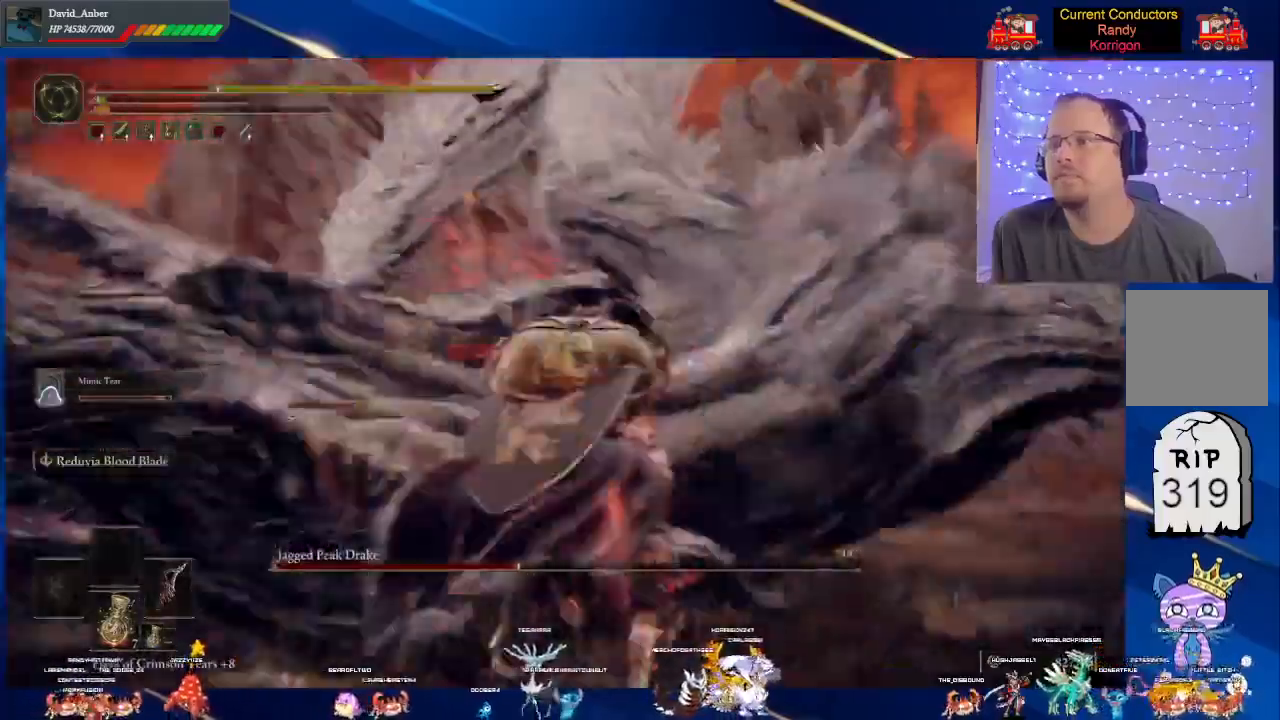
{"buttons": [], "left_stick": "center", "right_stick": "center", "events": [[33, "B", "down"], [133, "B", "up"], [233, "B", "down"], [333, "B", "up"], [400, "B", "down"], [467, "B", "up"], [467, "left_stick", "center"]]}
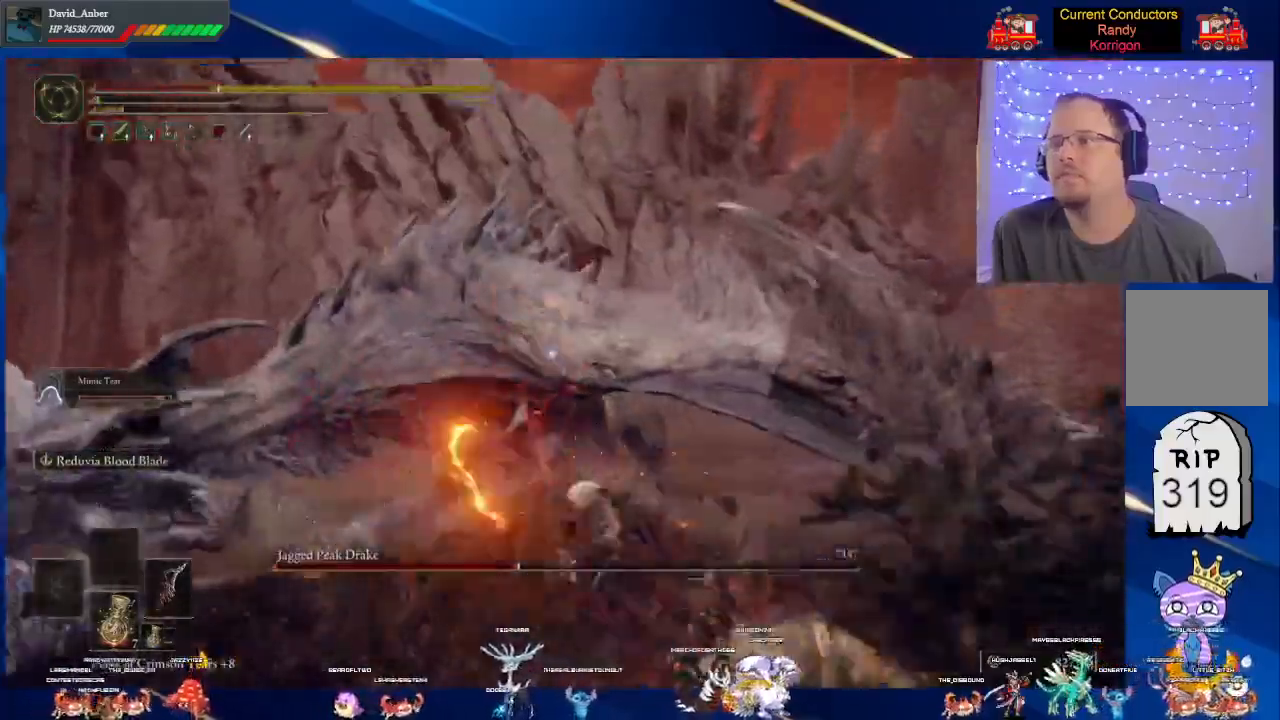
{"buttons": ["B"], "left_stick": "down", "right_stick": "center", "events": [[133, "B", "down"], [367, "B", "up"], [367, "left_stick", "down"], [433, "B", "down"]]}
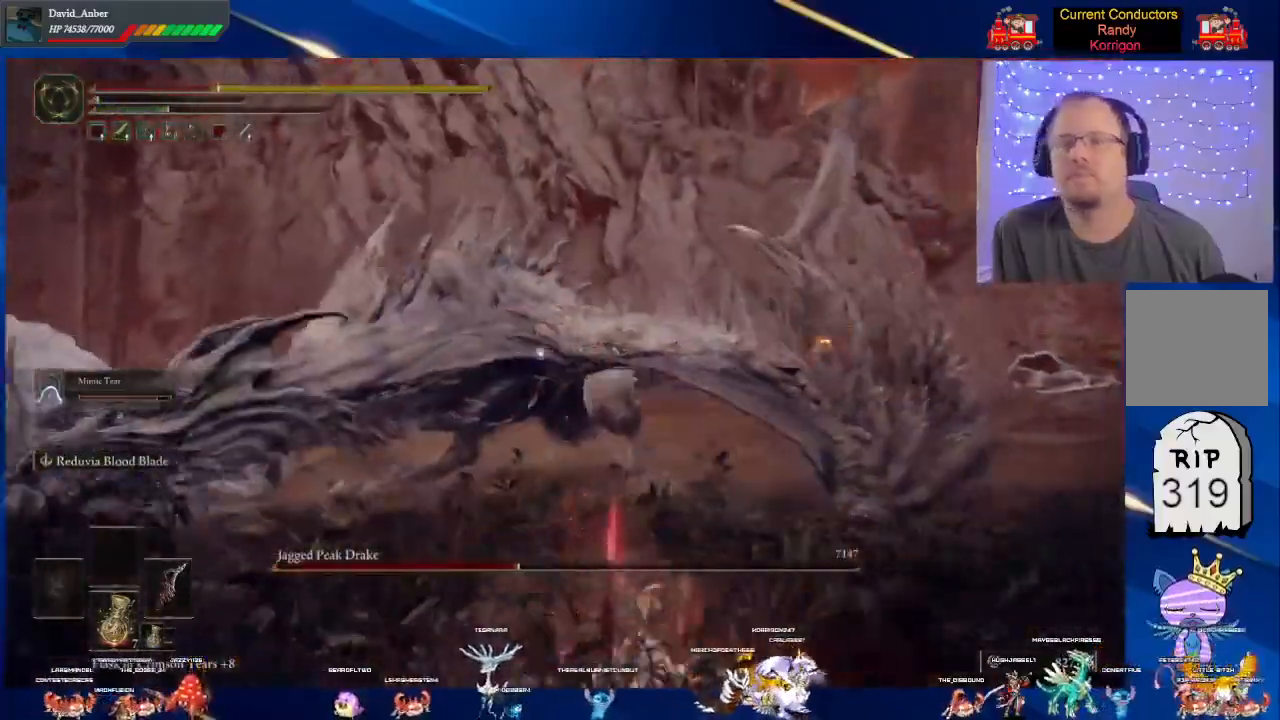
{"buttons": ["B"], "left_stick": "down", "right_stick": "center", "events": [[67, "B", "up"], [433, "B", "down"]]}
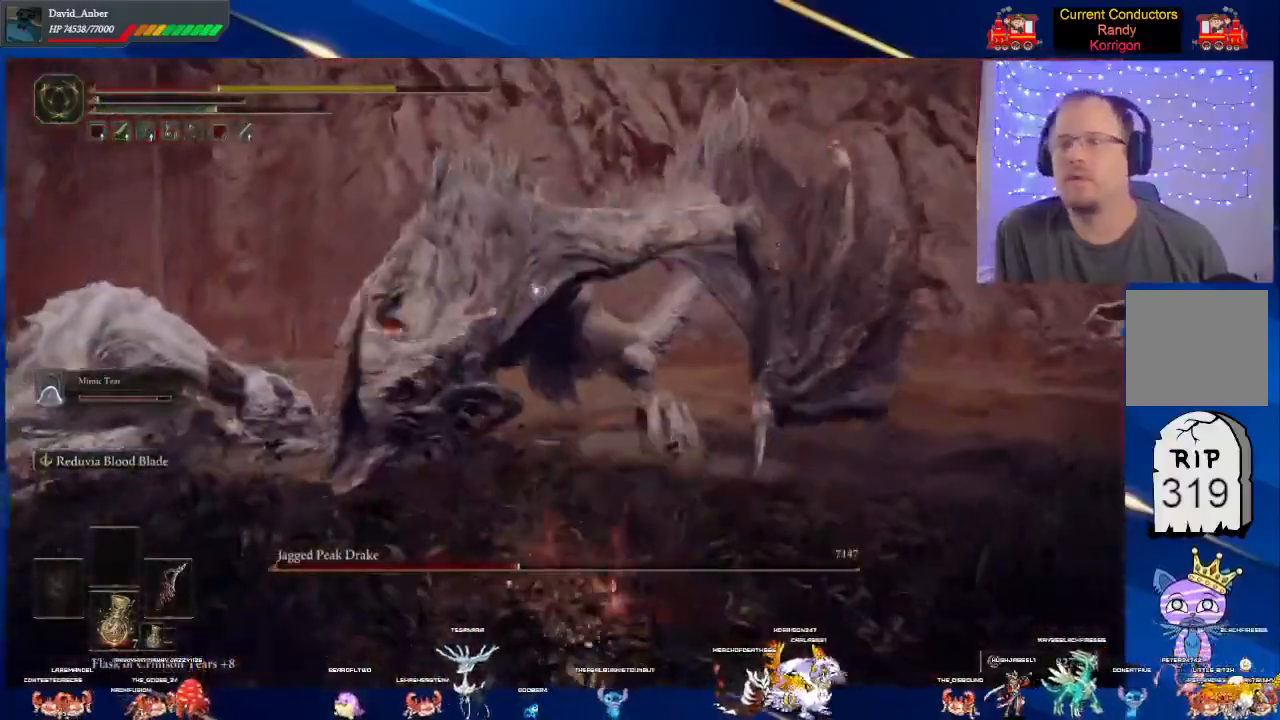
{"buttons": [], "left_stick": "down", "right_stick": "center", "events": [[67, "B", "up"], [133, "B", "down"], [233, "B", "up"]]}
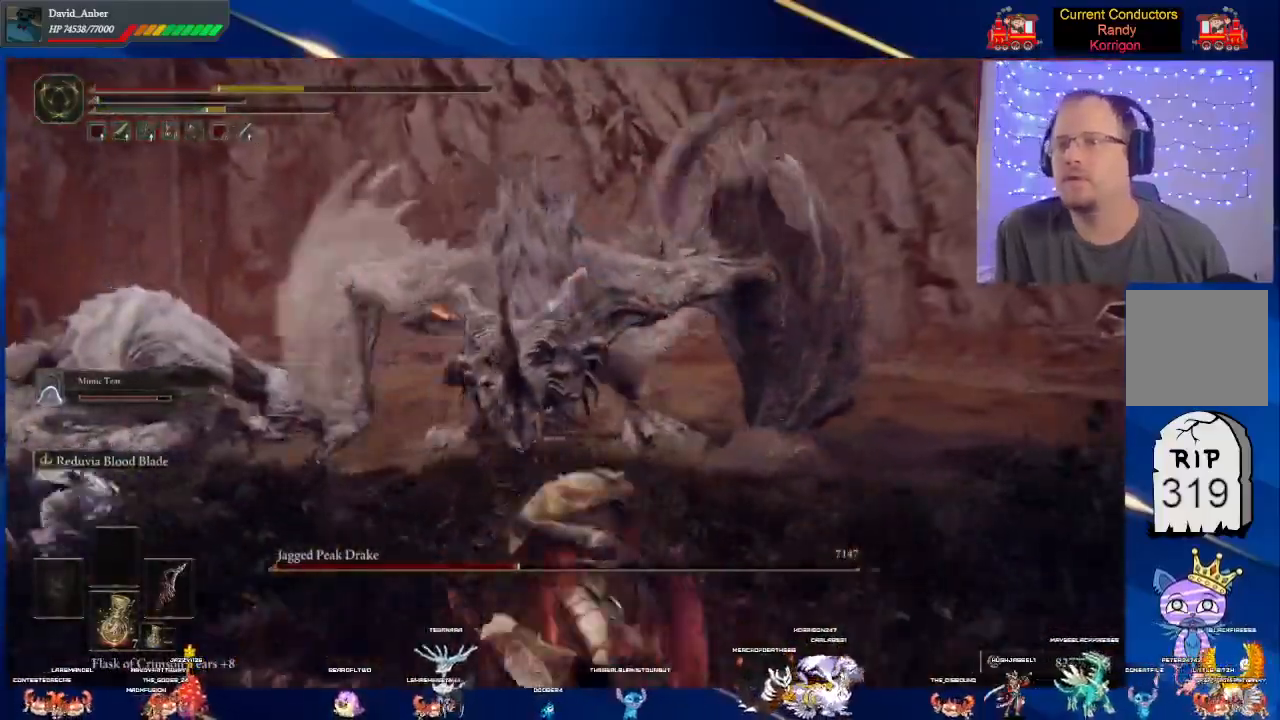
{"buttons": ["X"], "left_stick": "down-left", "right_stick": "center", "events": [[133, "left_stick", "down-left"], [167, "X", "down"], [233, "X", "up"], [333, "X", "down"], [367, "X", "up"], [433, "X", "down"]]}
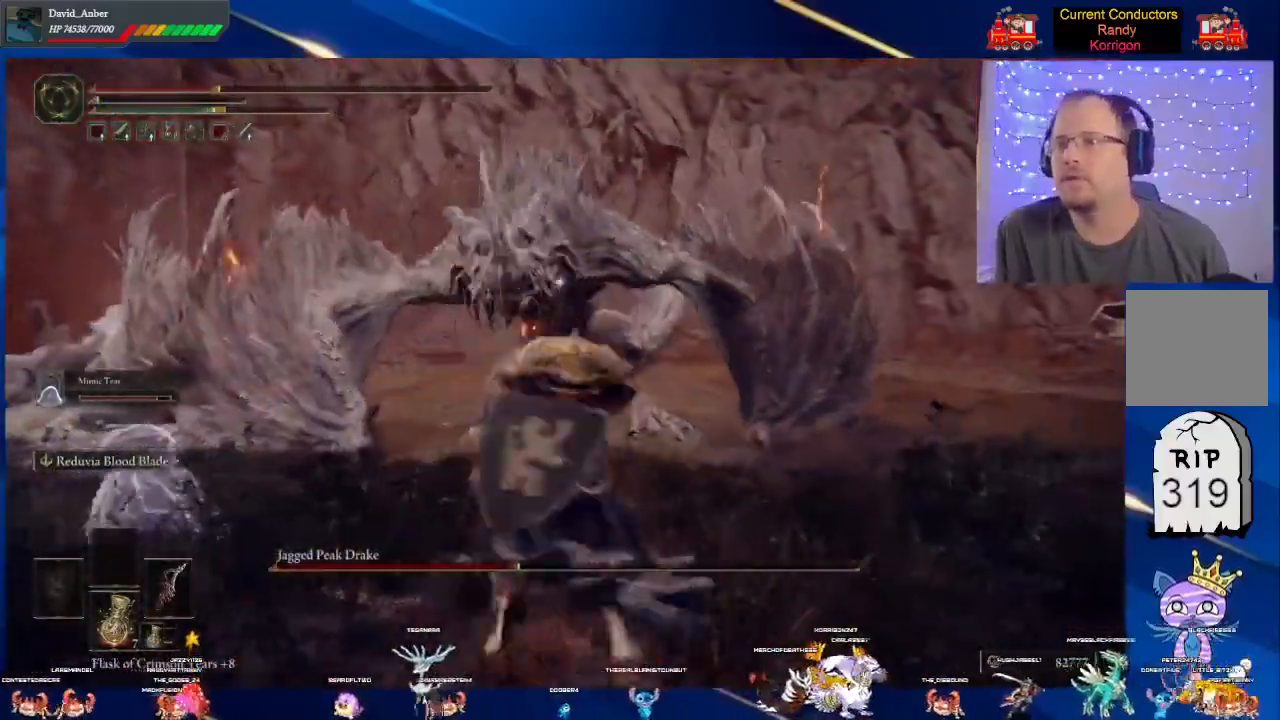
{"buttons": ["X"], "left_stick": "up-left", "right_stick": "center", "events": [[33, "X", "up"], [233, "left_stick", "up-left"], [367, "X", "down"], [433, "X", "up"], [500, "X", "down"]]}